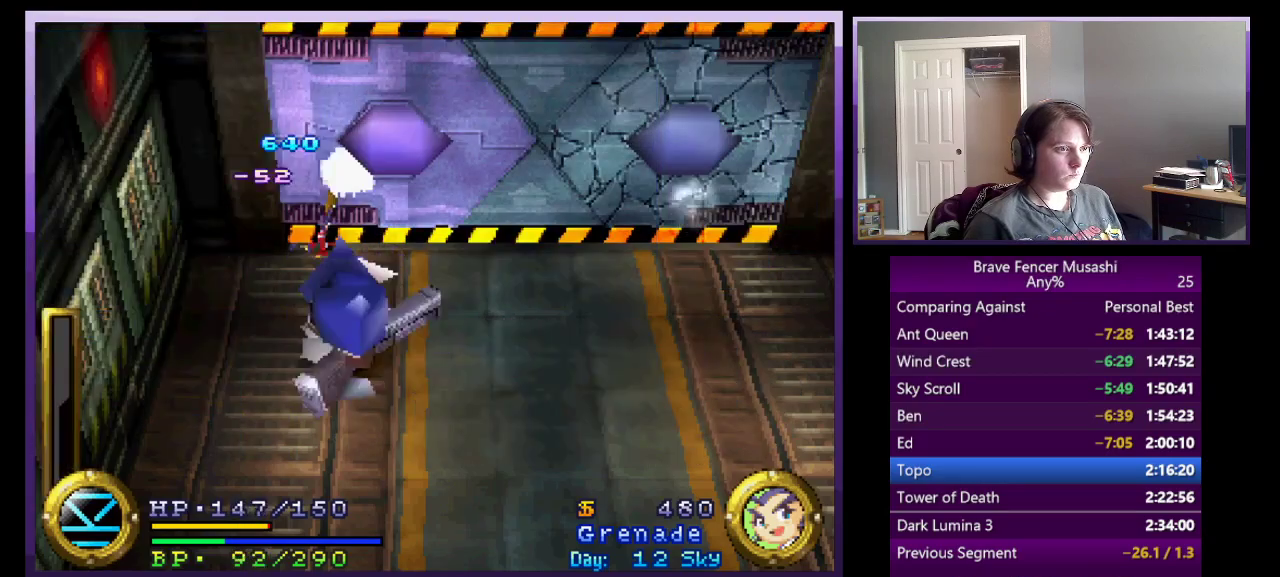
Gameplay with a controller (PlayStation layout); each line is a JSON object with the inputs held at the frame after it. "events" lists button and stick changes between this image and that frame as [ms after this image, input, new state], when the widget could be followed in between.
{"buttons": [], "left_stick": "down-left", "right_stick": "center"}
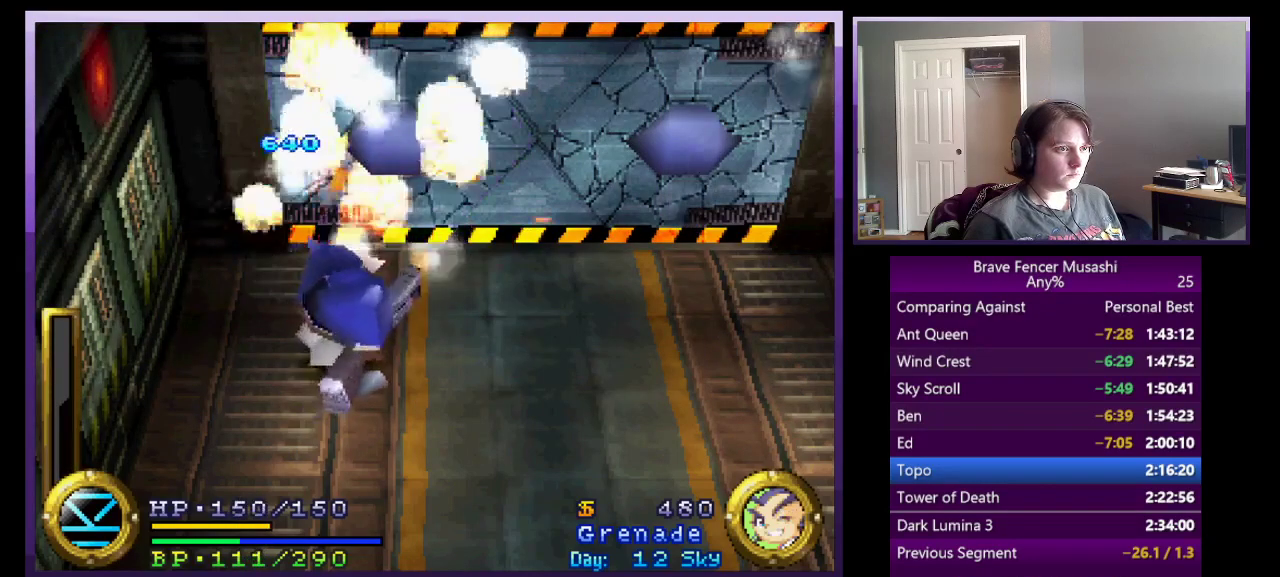
{"buttons": [], "left_stick": "down-left", "right_stick": "center", "events": [[17, "CROSS", "down"], [133, "CROSS", "up"], [200, "CROSS", "down"], [317, "CROSS", "up"], [383, "CROSS", "down"], [500, "CROSS", "up"]]}
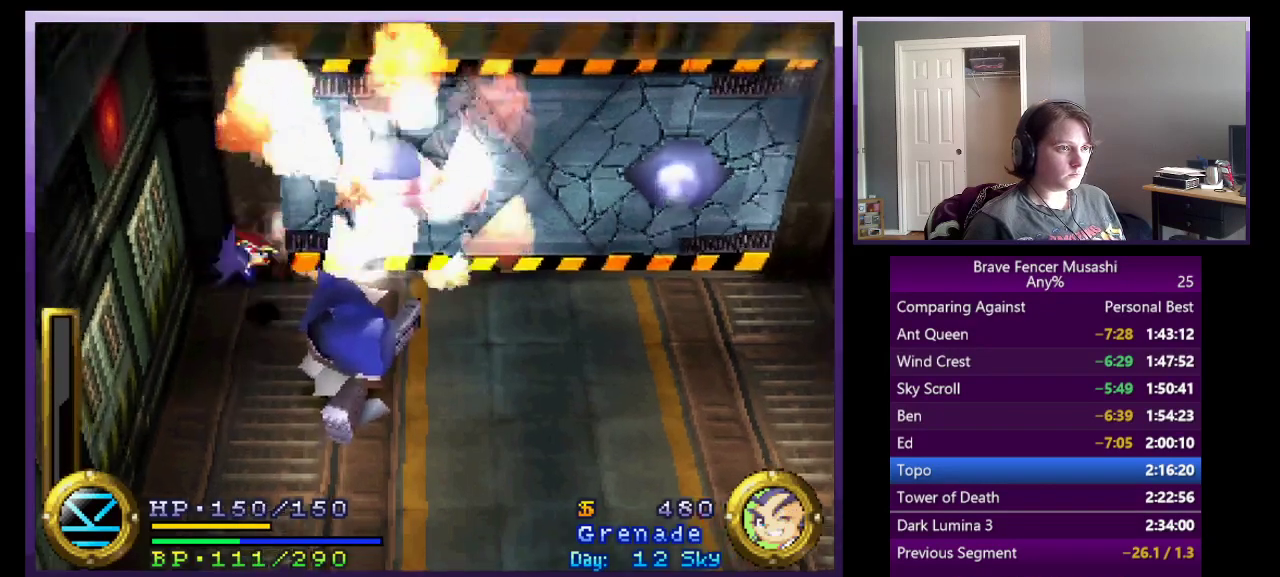
{"buttons": [], "left_stick": "down-right", "right_stick": "center", "events": [[117, "left_stick", "down"], [433, "left_stick", "down-right"]]}
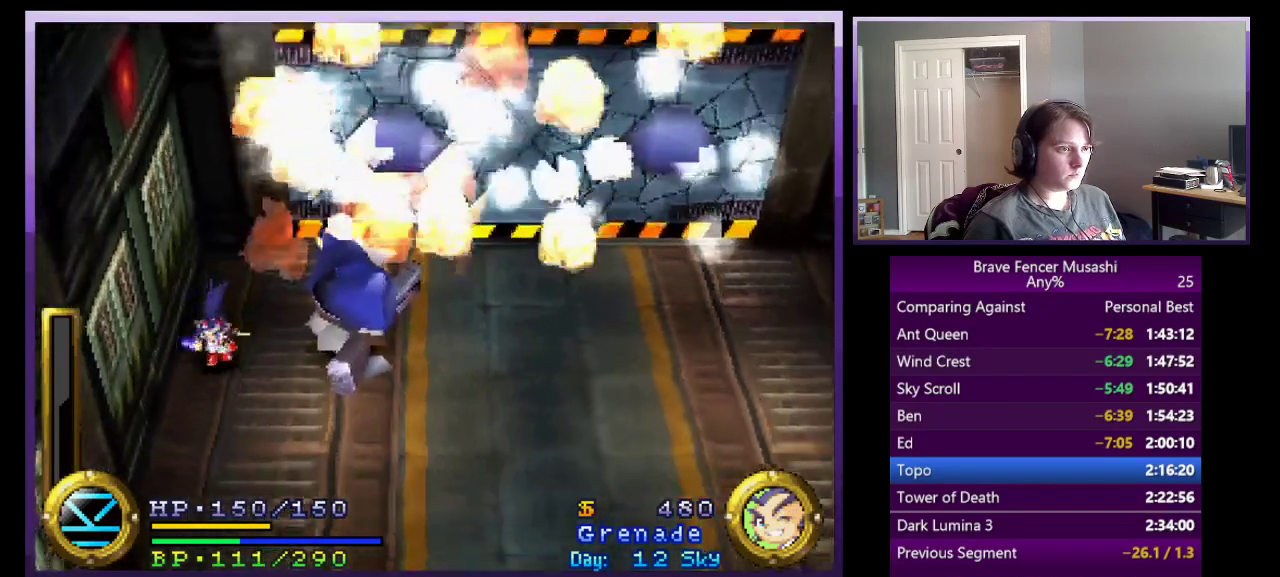
{"buttons": ["SQUARE"], "left_stick": "up-right", "right_stick": "center", "events": [[217, "left_stick", "right"], [350, "left_stick", "up-right"], [433, "SQUARE", "down"]]}
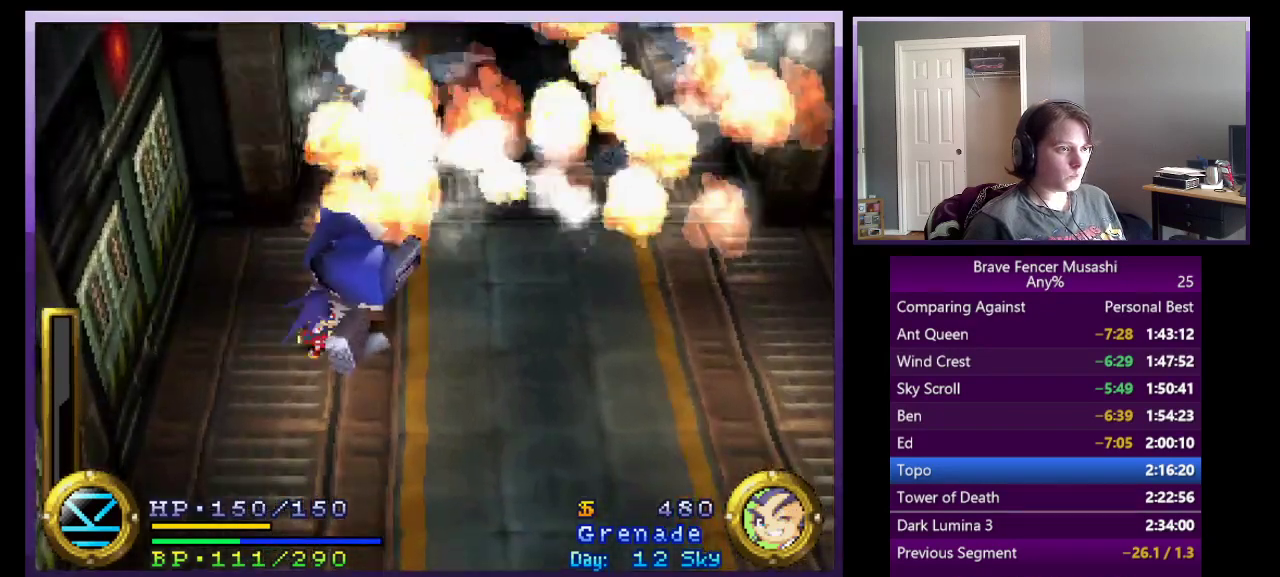
{"buttons": ["SQUARE"], "left_stick": "down", "right_stick": "center", "events": [[83, "SQUARE", "up"], [250, "left_stick", "down"], [417, "SQUARE", "down"]]}
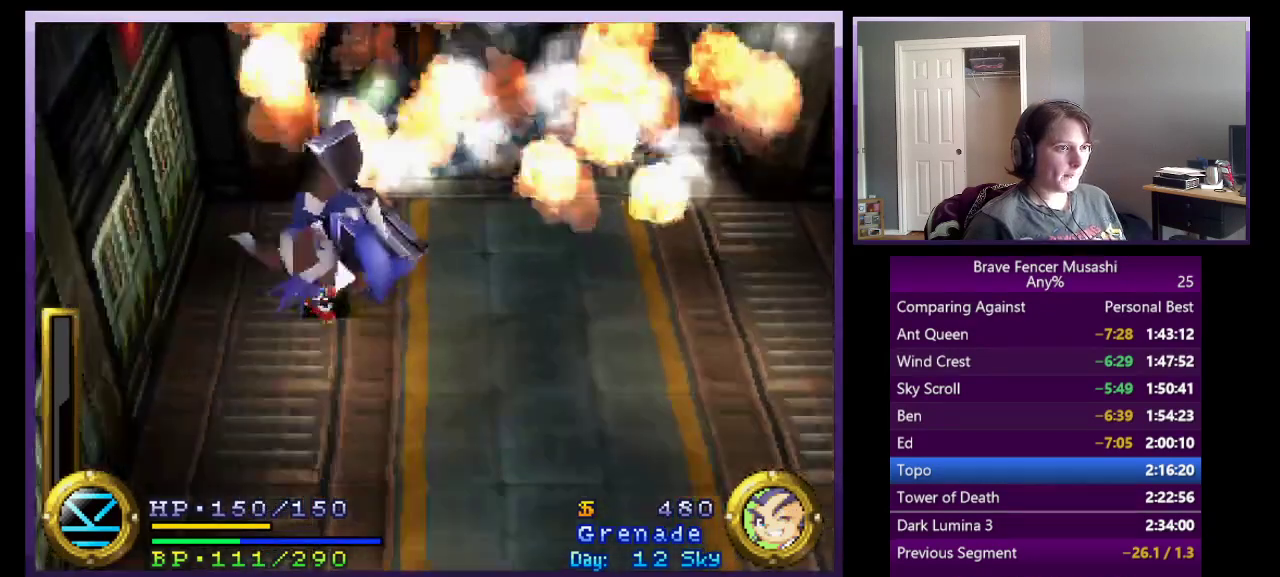
{"buttons": [], "left_stick": "down", "right_stick": "center", "events": [[17, "SQUARE", "up"], [100, "SQUARE", "down"], [183, "SQUARE", "up"], [250, "SQUARE", "down"], [333, "SQUARE", "up"], [383, "SQUARE", "down"], [483, "SQUARE", "up"]]}
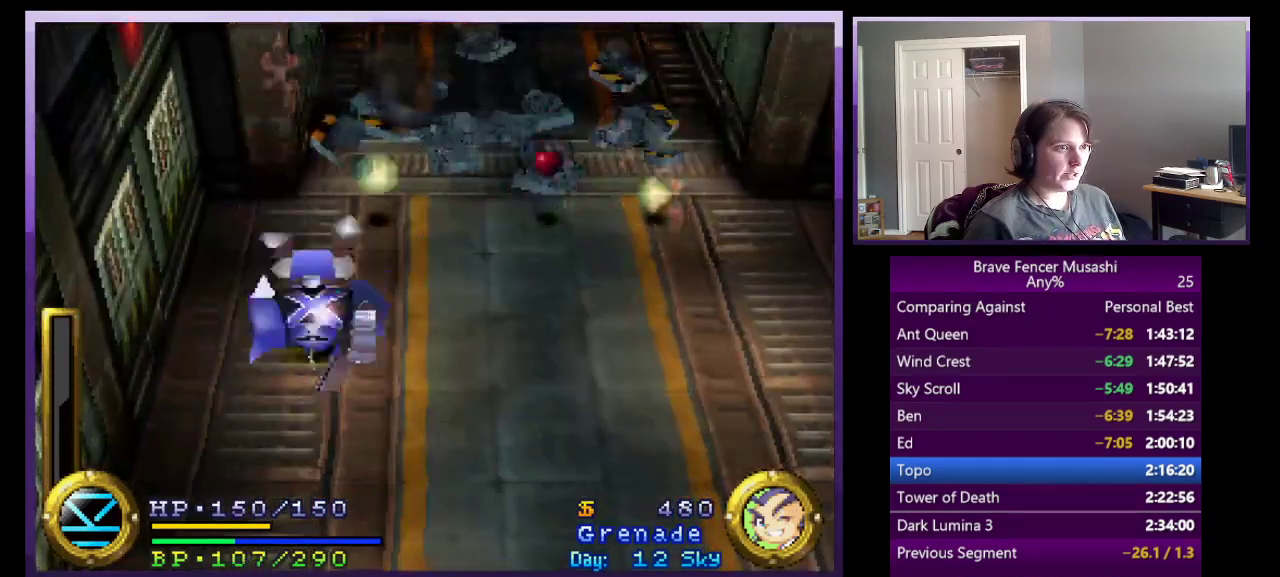
{"buttons": [], "left_stick": "up-right", "right_stick": "center", "events": [[100, "left_stick", "up-right"]]}
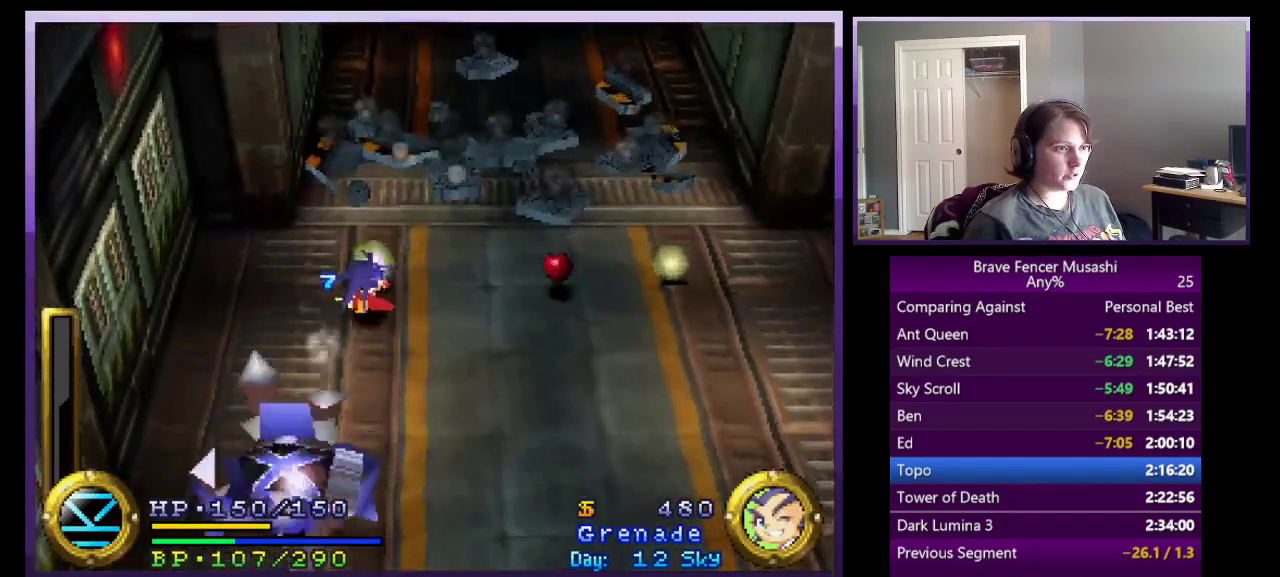
{"buttons": [], "left_stick": "right", "right_stick": "center", "events": [[300, "left_stick", "right"]]}
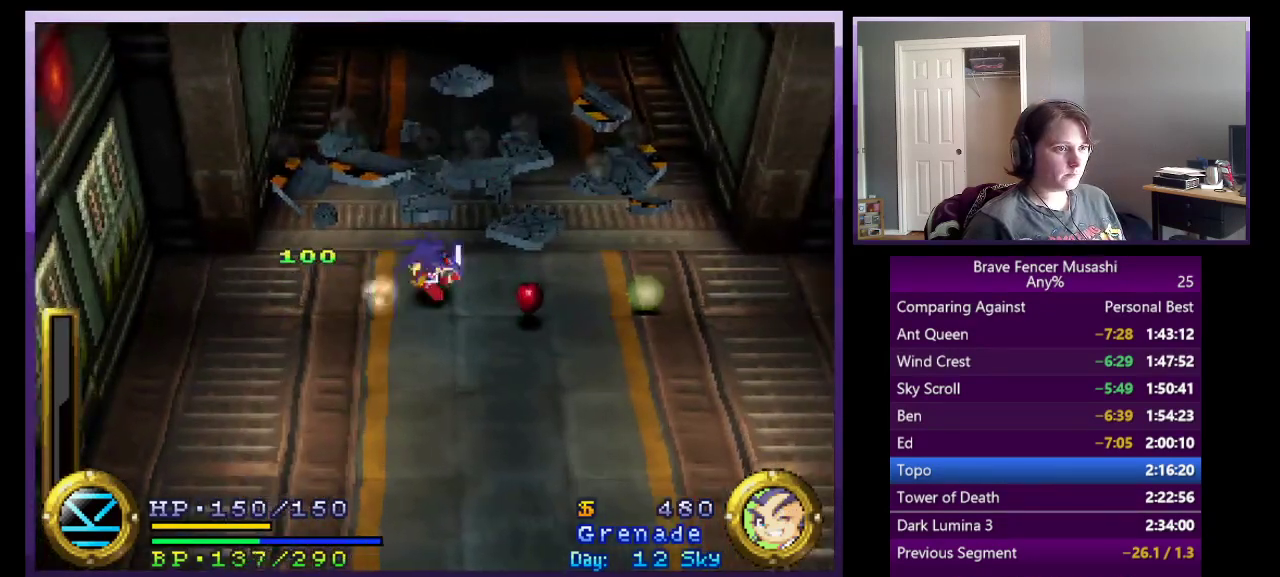
{"buttons": [], "left_stick": "right", "right_stick": "center", "events": [[183, "left_stick", "down-right"], [433, "left_stick", "right"]]}
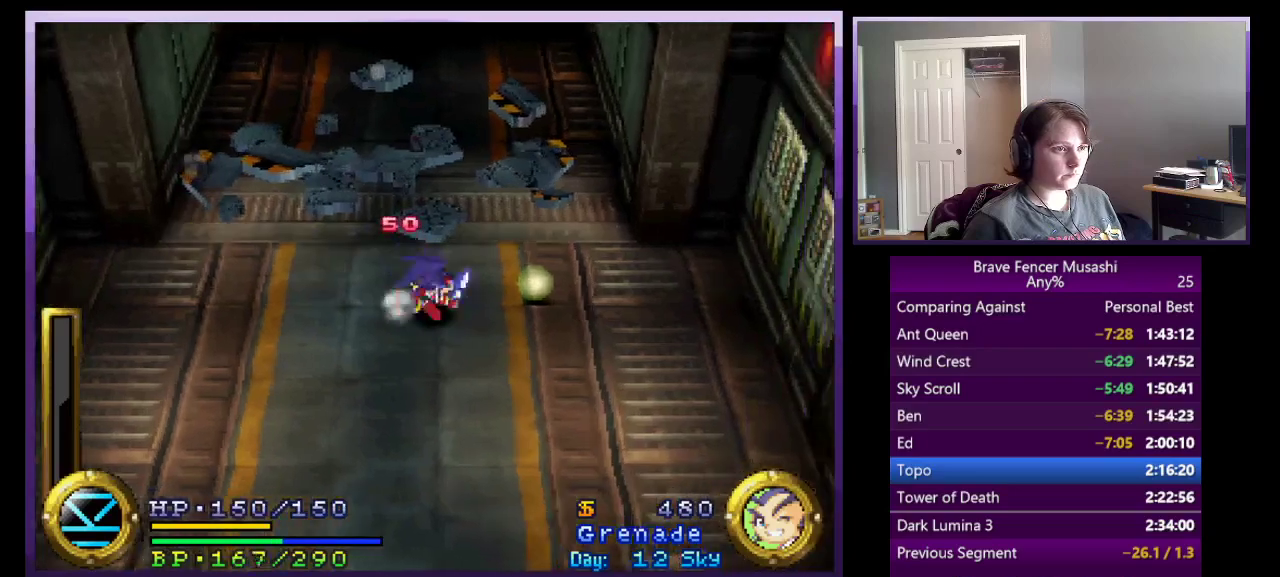
{"buttons": [], "left_stick": "up", "right_stick": "center", "events": [[183, "left_stick", "up-right"], [267, "left_stick", "up"]]}
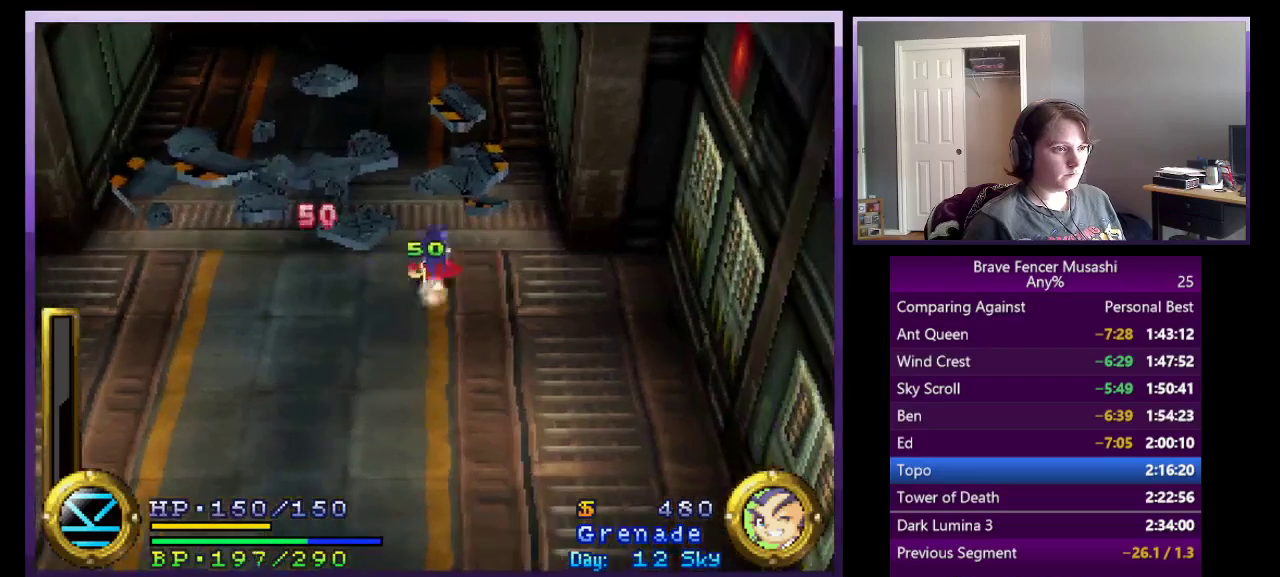
{"buttons": [], "left_stick": "up", "right_stick": "center", "events": []}
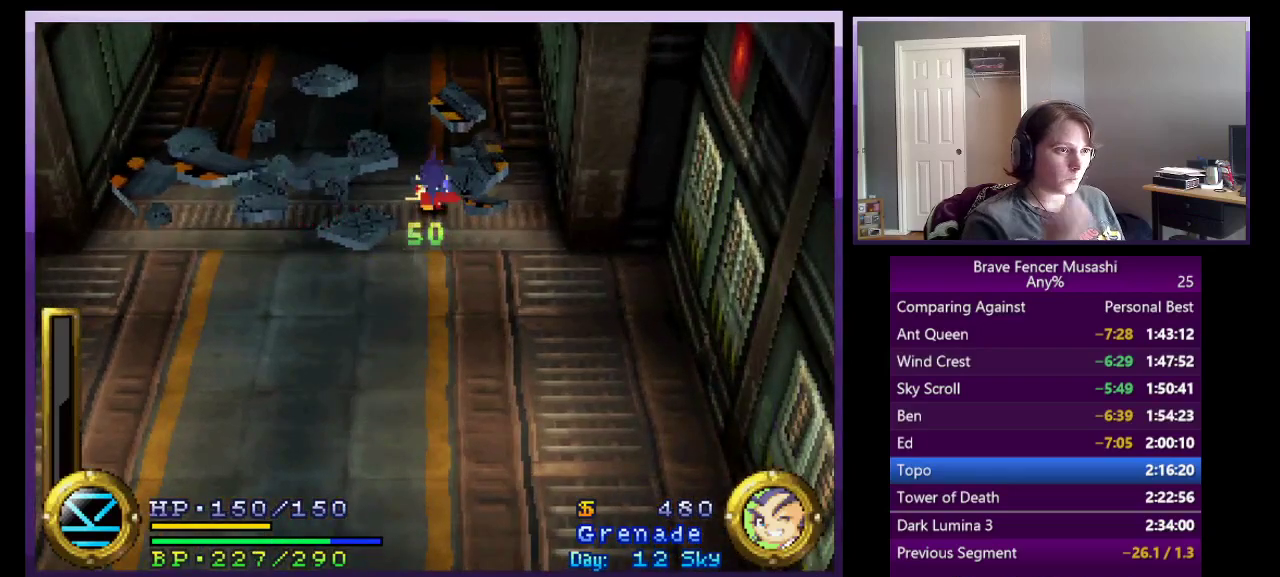
{"buttons": [], "left_stick": "up", "right_stick": "center", "events": []}
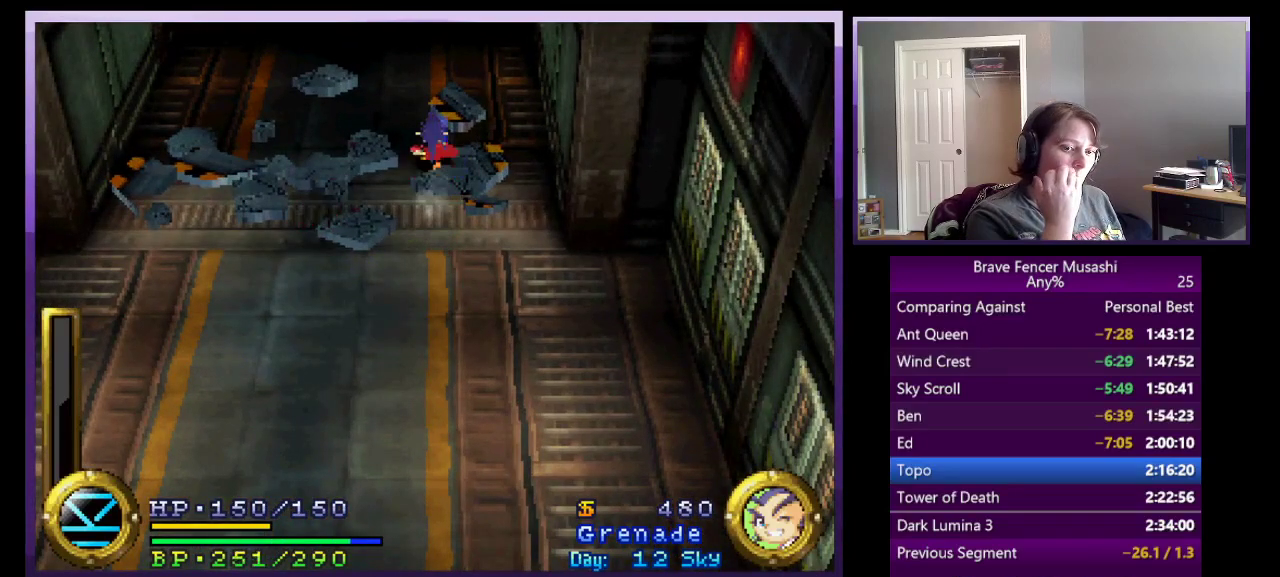
{"buttons": [], "left_stick": "up", "right_stick": "center", "events": []}
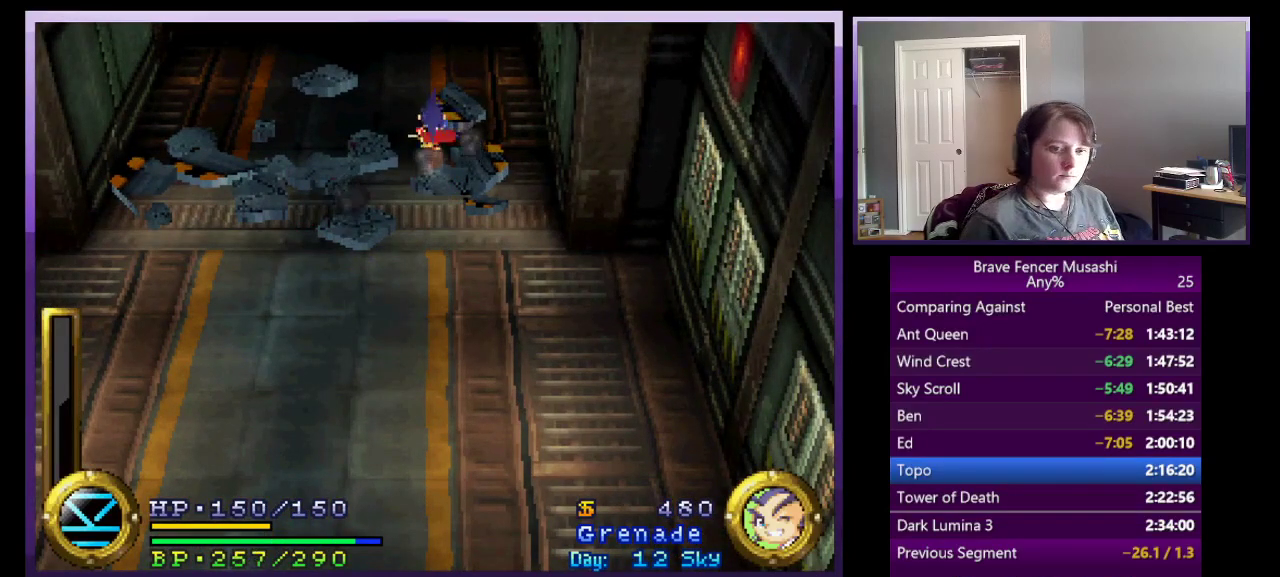
{"buttons": [], "left_stick": "up", "right_stick": "center", "events": [[233, "left_stick", "center"], [400, "left_stick", "up"]]}
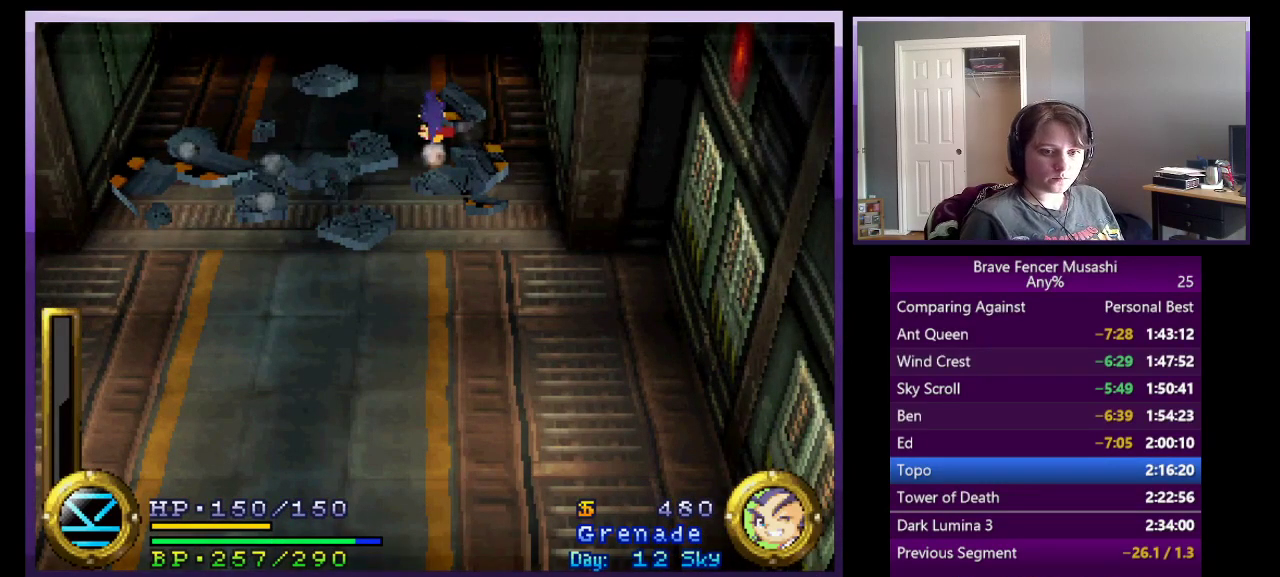
{"buttons": [], "left_stick": "center", "right_stick": "center", "events": [[250, "left_stick", "center"]]}
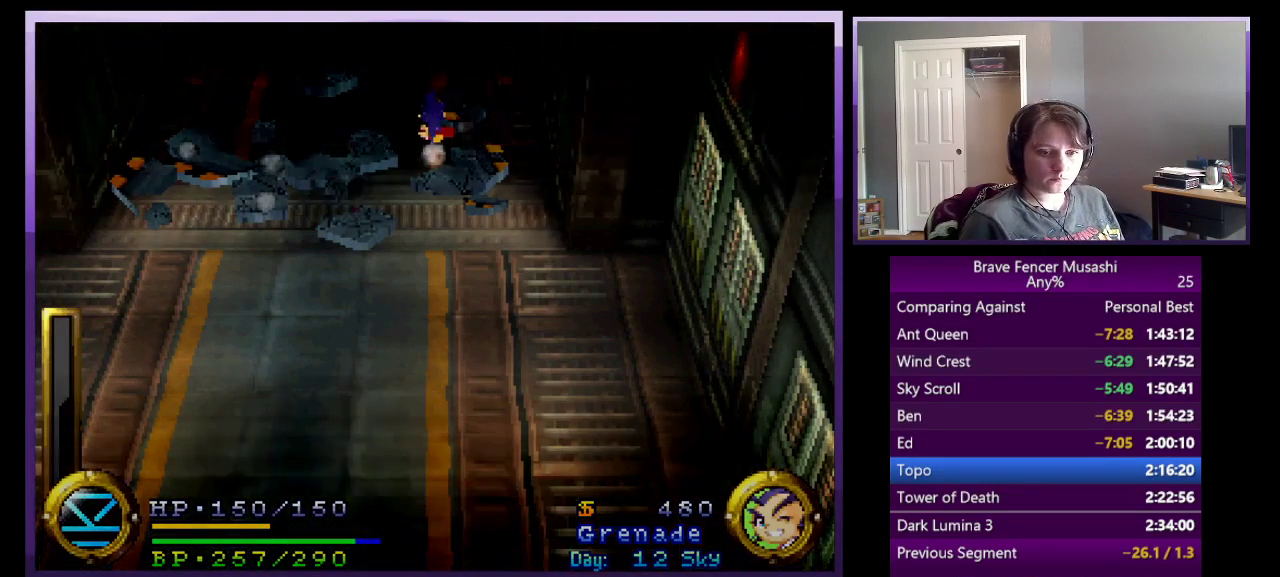
{"buttons": [], "left_stick": "center", "right_stick": "center", "events": [[117, "left_stick", "up"], [400, "left_stick", "center"]]}
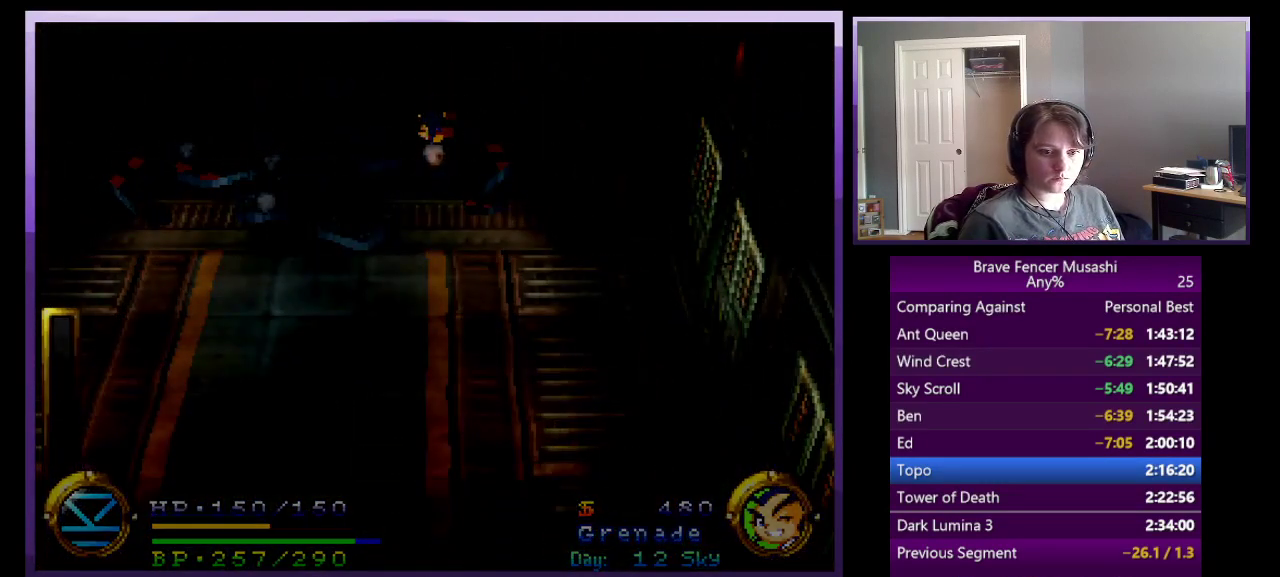
{"buttons": [], "left_stick": "center", "right_stick": "center", "events": []}
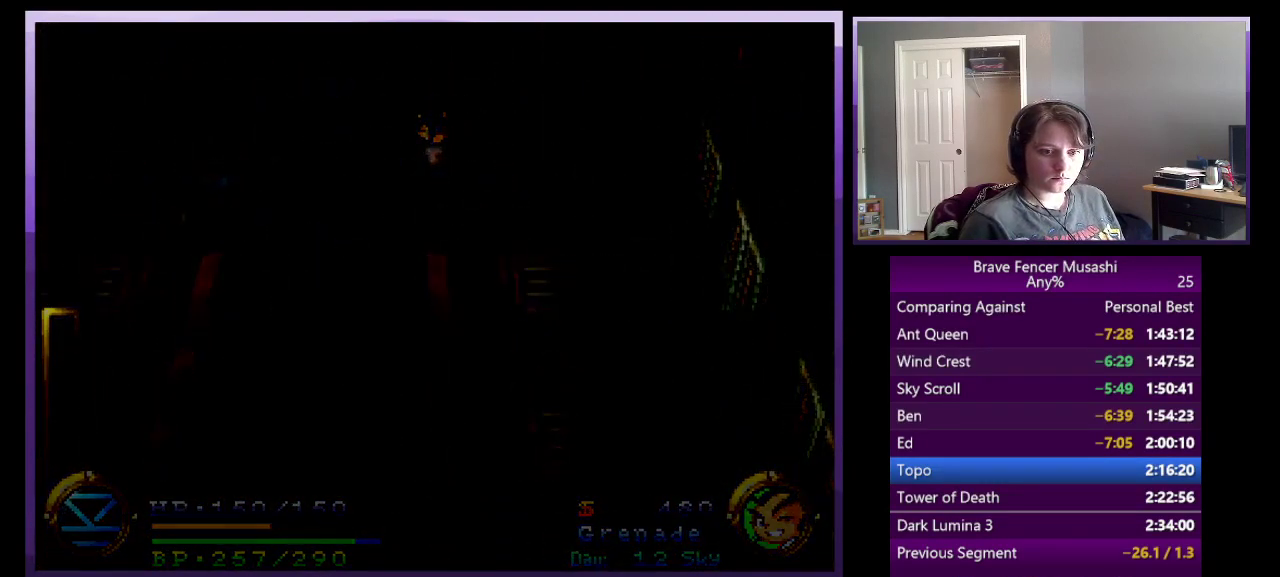
{"buttons": [], "left_stick": "center", "right_stick": "center", "events": []}
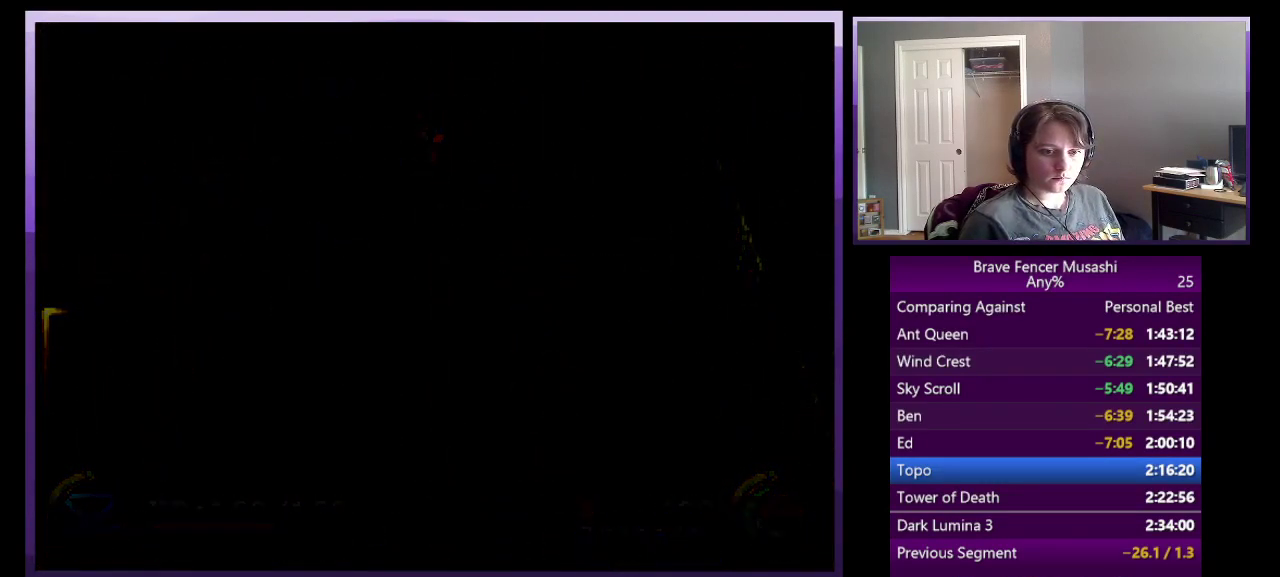
{"buttons": [], "left_stick": "center", "right_stick": "center", "events": []}
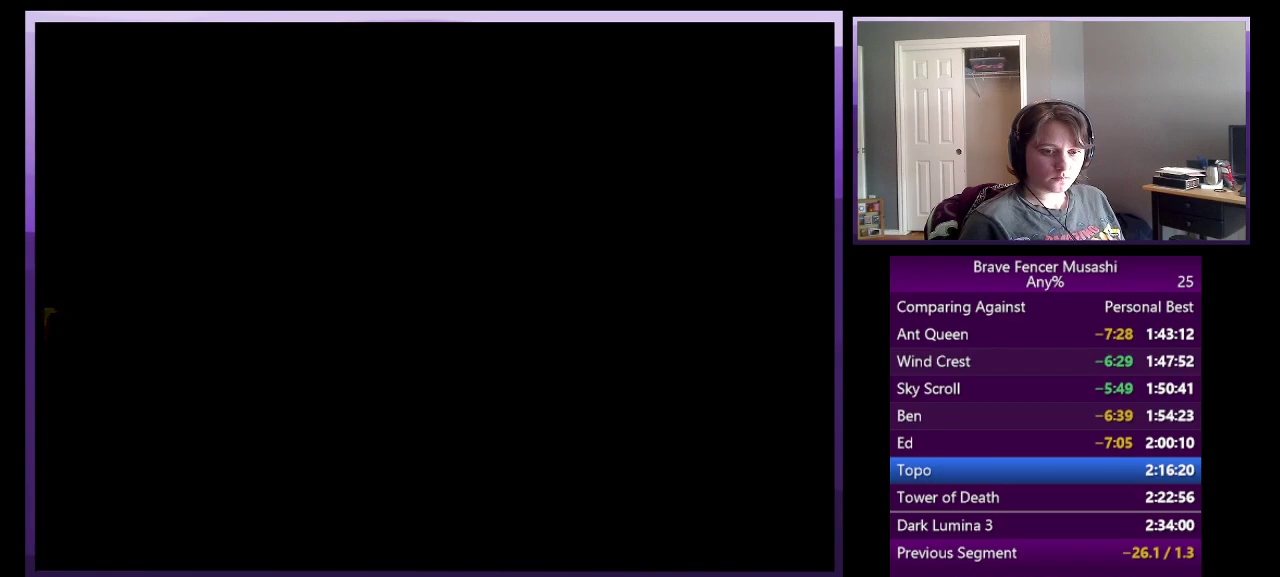
{"buttons": [], "left_stick": "up", "right_stick": "center", "events": [[350, "left_stick", "up"]]}
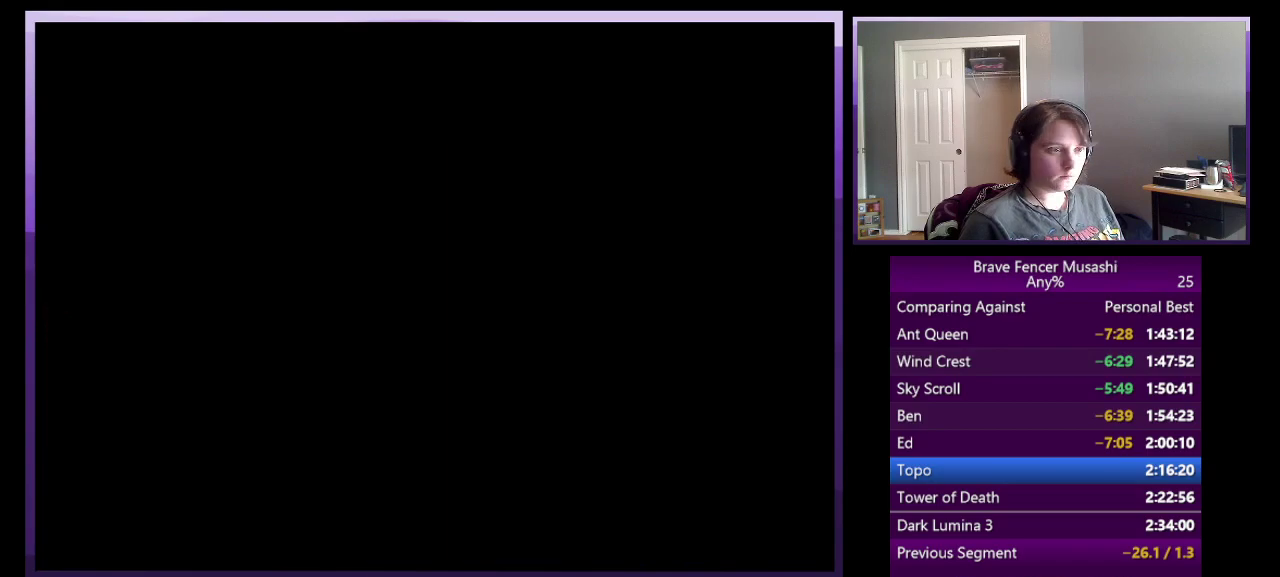
{"buttons": [], "left_stick": "up", "right_stick": "center", "events": []}
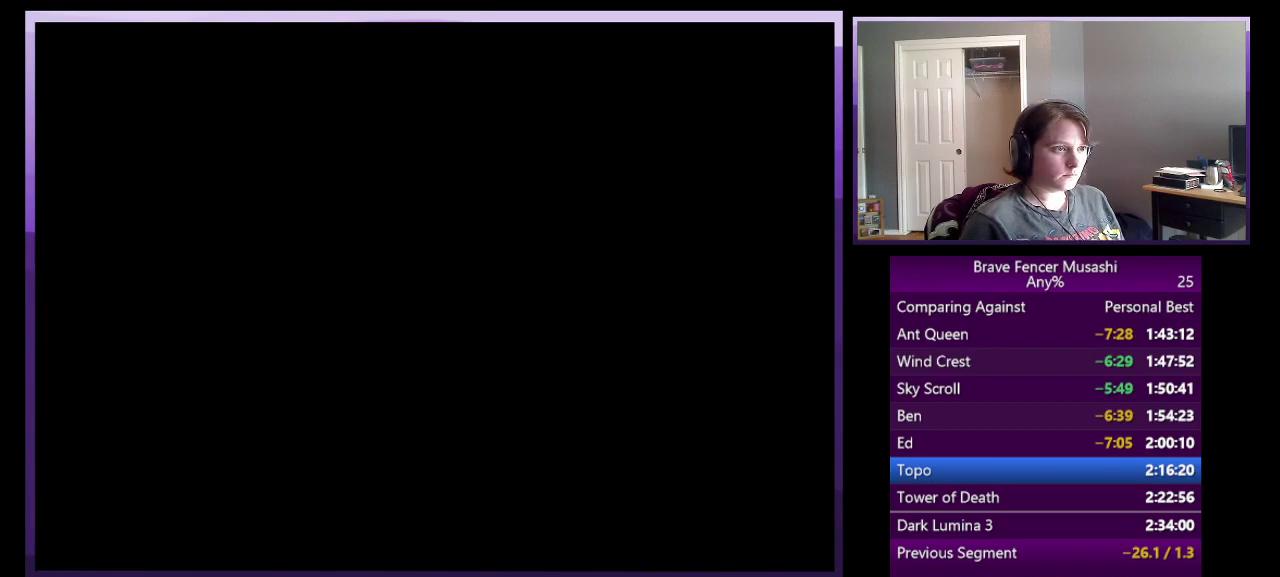
{"buttons": [], "left_stick": "up", "right_stick": "center", "events": []}
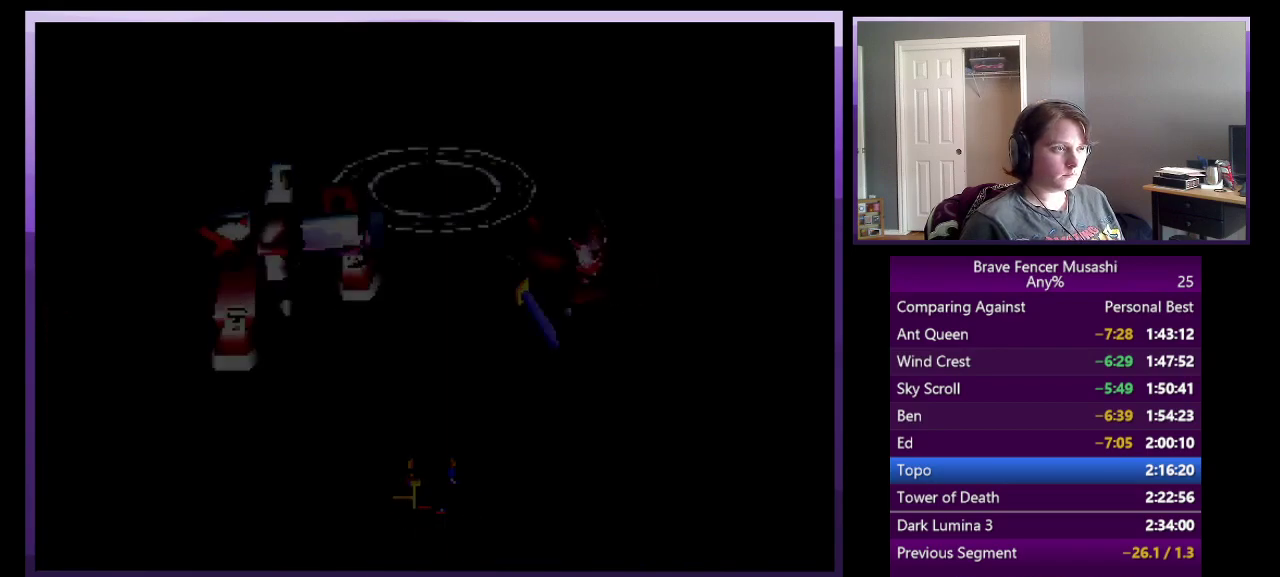
{"buttons": [], "left_stick": "up-right", "right_stick": "center", "events": [[283, "CROSS", "down"], [367, "left_stick", "up-right"], [500, "CROSS", "up"]]}
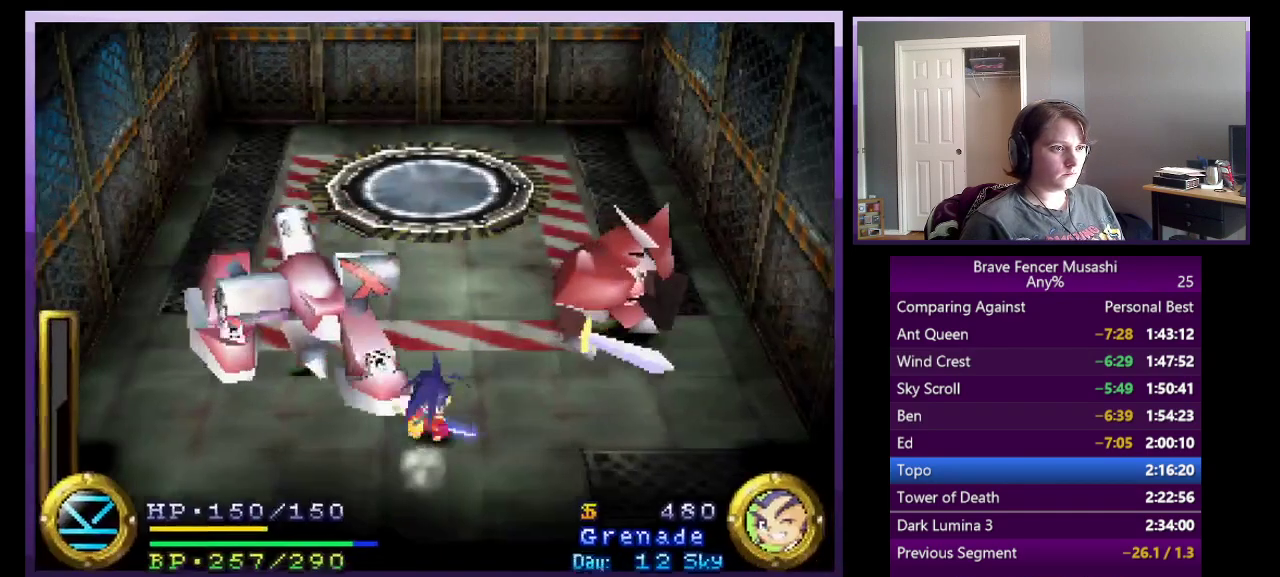
{"buttons": ["CROSS"], "left_stick": "up", "right_stick": "center", "events": [[133, "CROSS", "down"], [167, "left_stick", "up"]]}
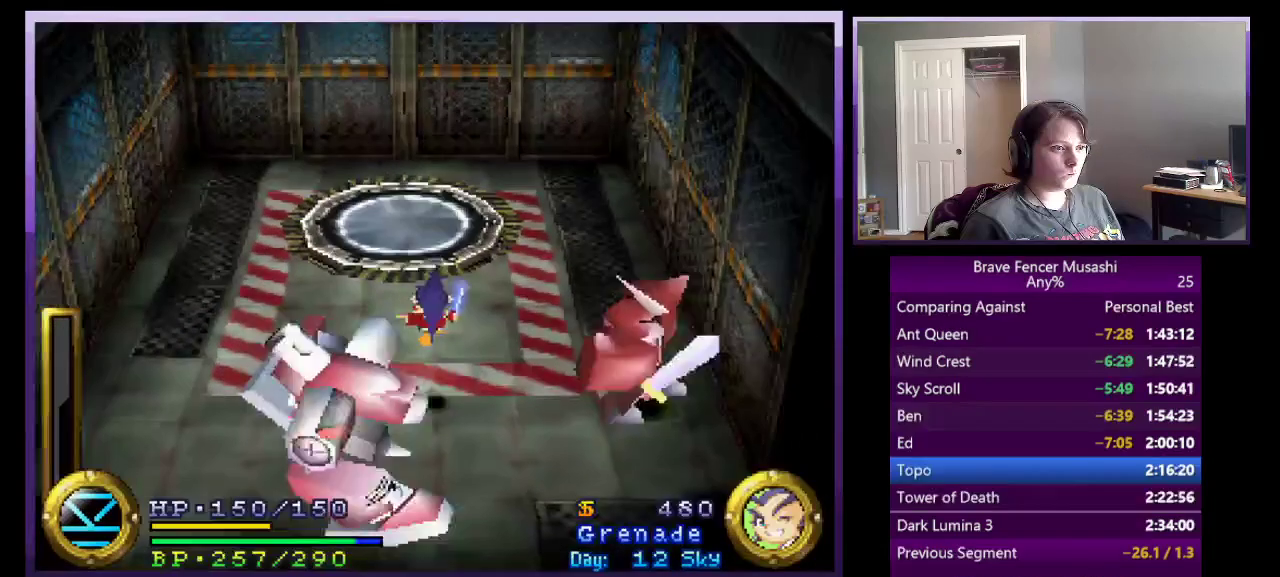
{"buttons": [], "left_stick": "up-left", "right_stick": "center", "events": [[217, "CROSS", "up"], [233, "left_stick", "up-left"]]}
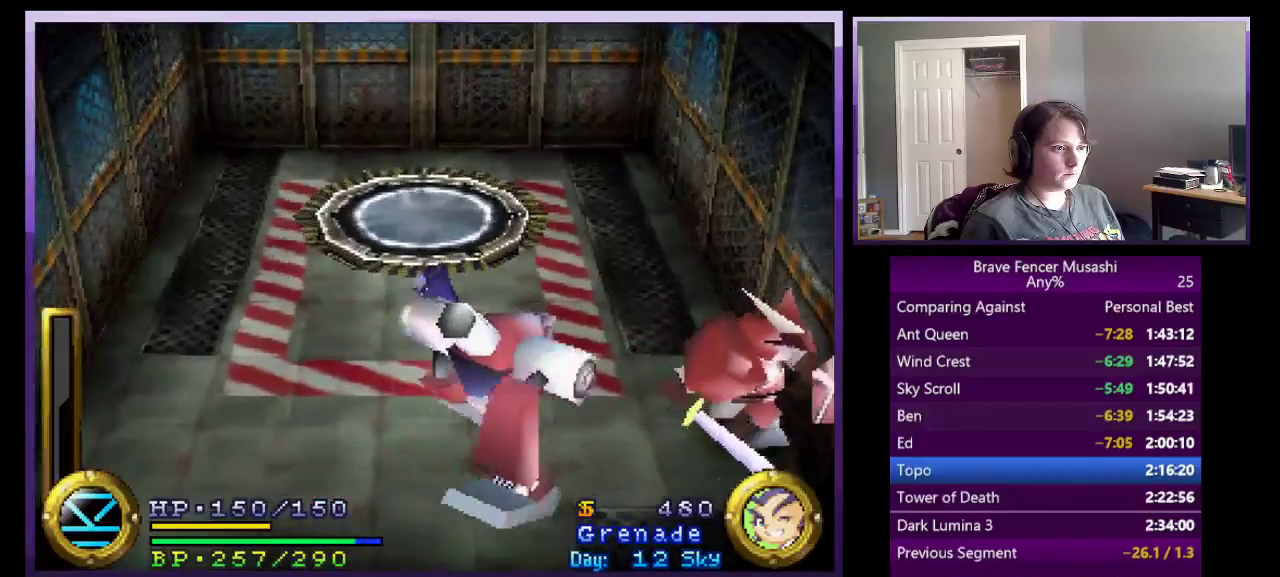
{"buttons": [], "left_stick": "up", "right_stick": "center", "events": [[50, "CROSS", "down"], [67, "left_stick", "up"], [183, "CROSS", "up"]]}
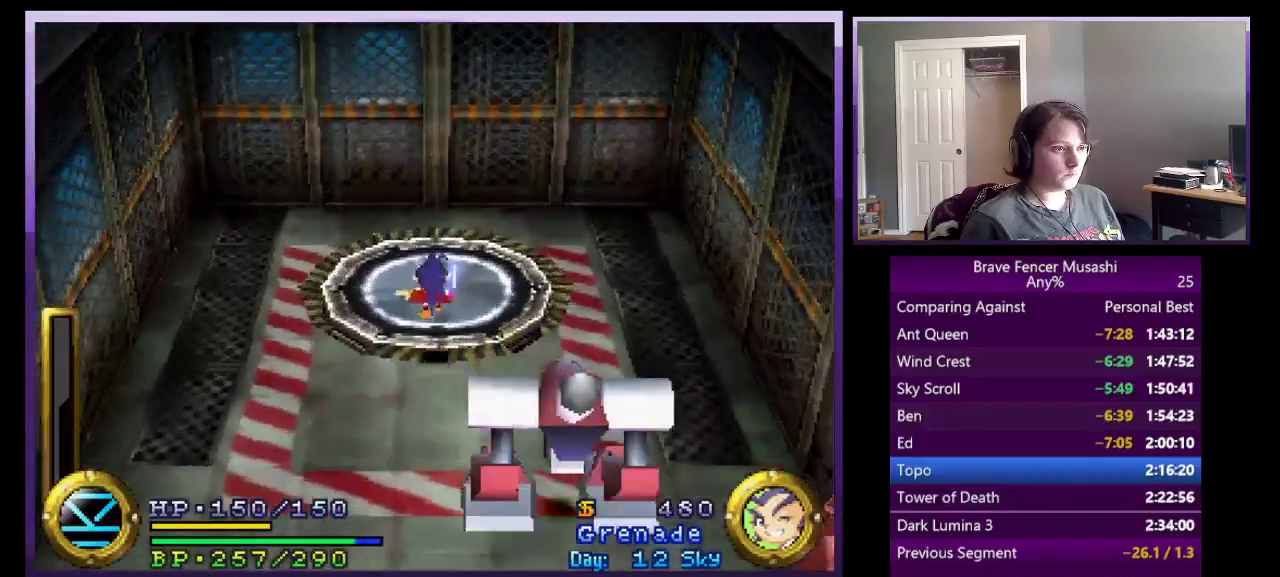
{"buttons": [], "left_stick": "up", "right_stick": "center", "events": []}
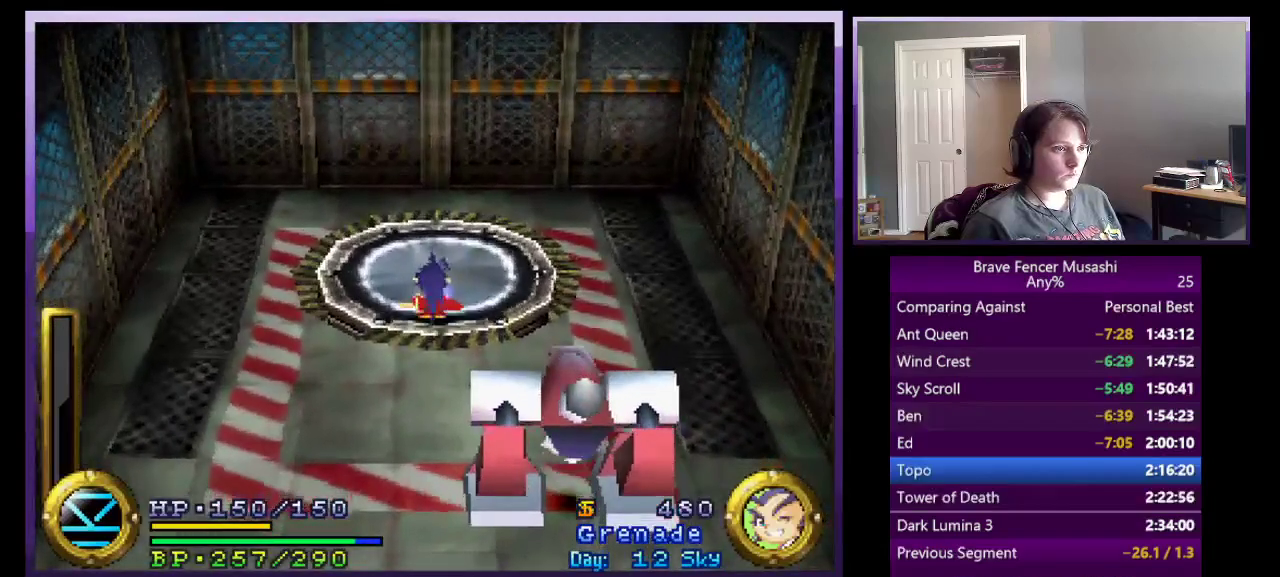
{"buttons": [], "left_stick": "center", "right_stick": "center", "events": [[250, "left_stick", "center"]]}